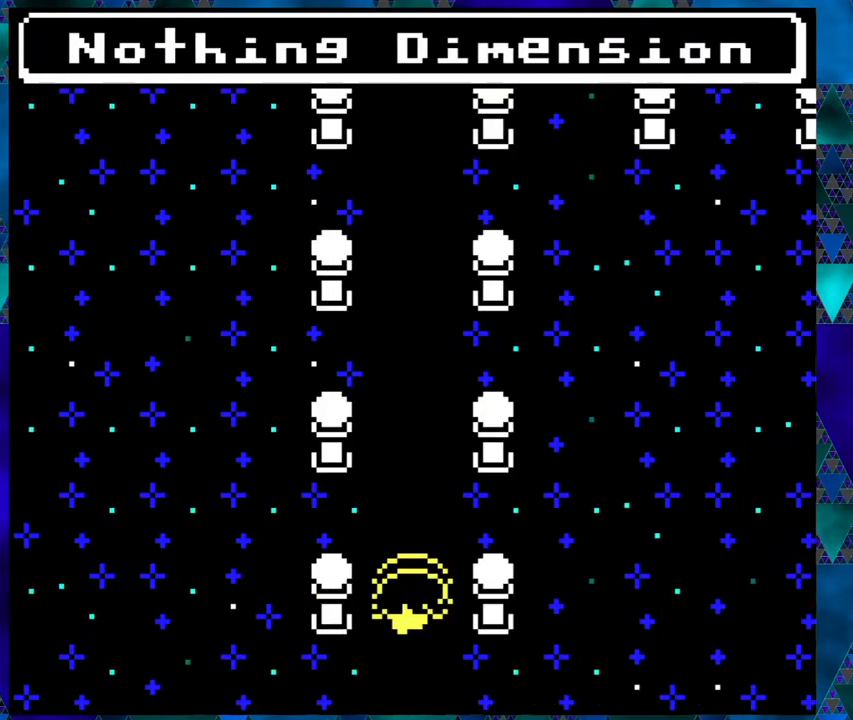
Gameplay with a controller (Nintendo layout); each line is a JSON object with the inputs held at the frame after it. "events" lists button and stick changes between this image and that frame as [ms after this image, input, new state], when the widget could be followed in between. Not read: L1 L2 L3 R1 R2 R3 right_stick.
{"buttons": ["DPAD_DOWN"], "left_stick": "right", "events": [[367, "DPAD_DOWN", "down"]]}
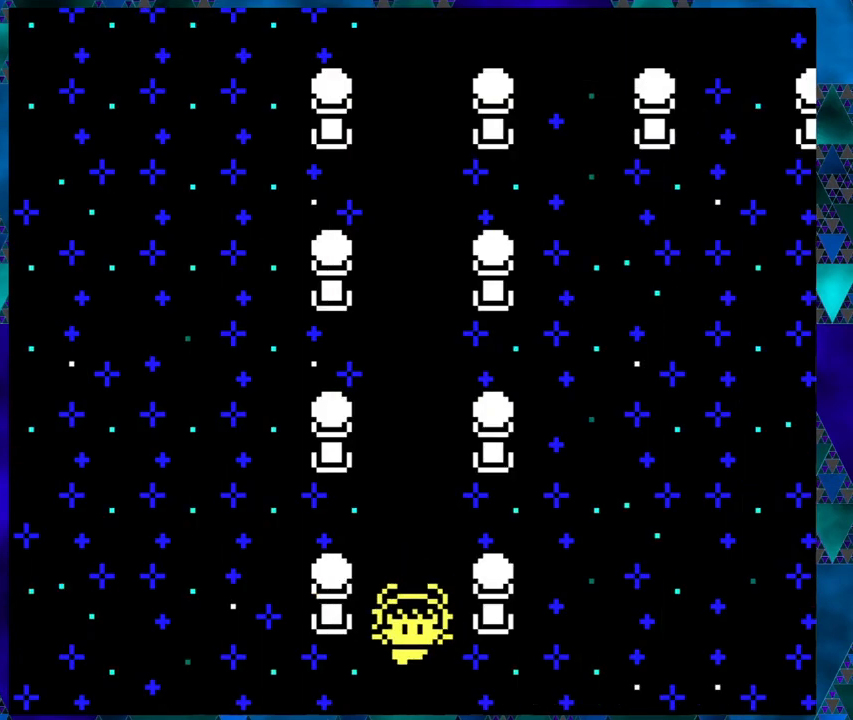
{"buttons": ["DPAD_DOWN"], "left_stick": "right", "events": []}
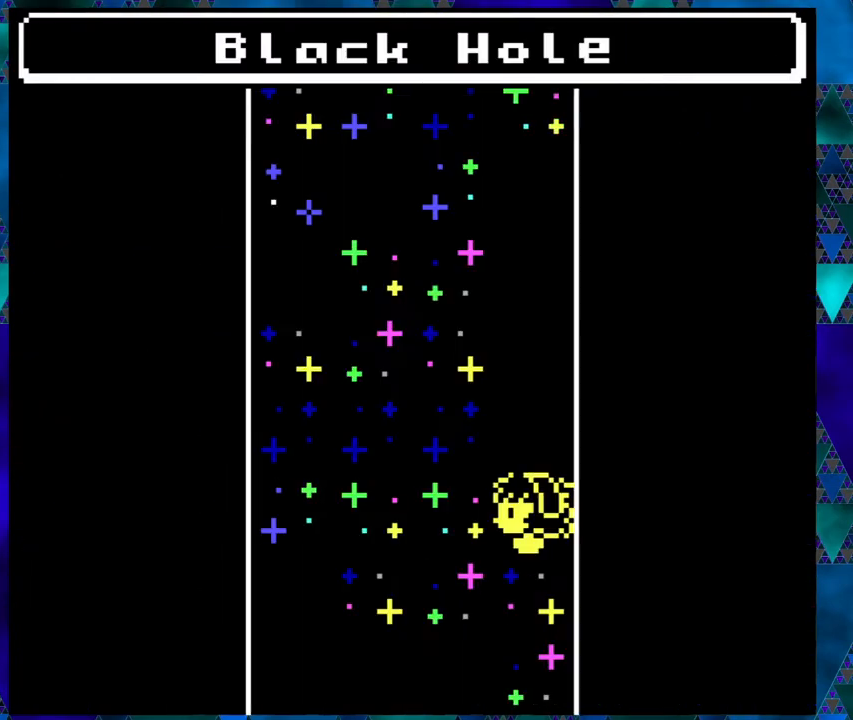
{"buttons": ["DPAD_UP"], "left_stick": "right", "events": [[33, "DPAD_DOWN", "up"], [267, "DPAD_UP", "down"]]}
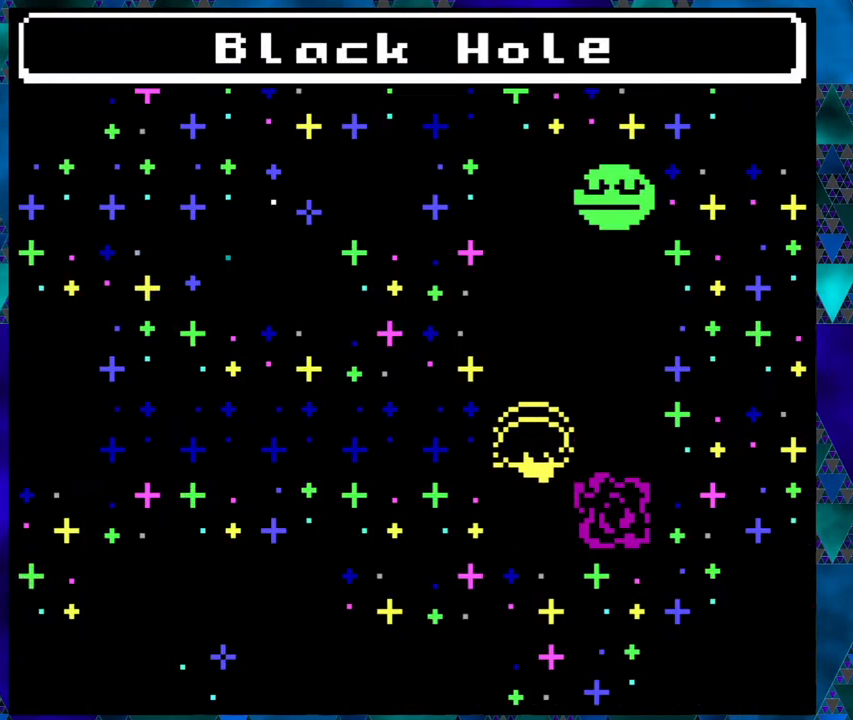
{"buttons": ["DPAD_UP"], "left_stick": "right", "events": []}
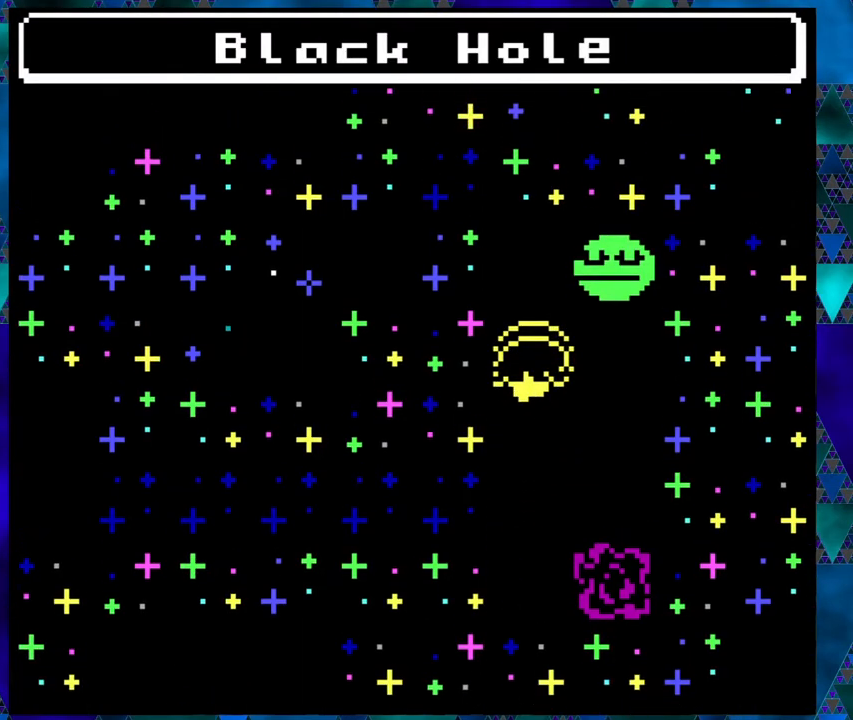
{"buttons": [], "left_stick": "right", "events": [[133, "DPAD_UP", "up"], [283, "DPAD_RIGHT", "down"], [450, "DPAD_RIGHT", "up"]]}
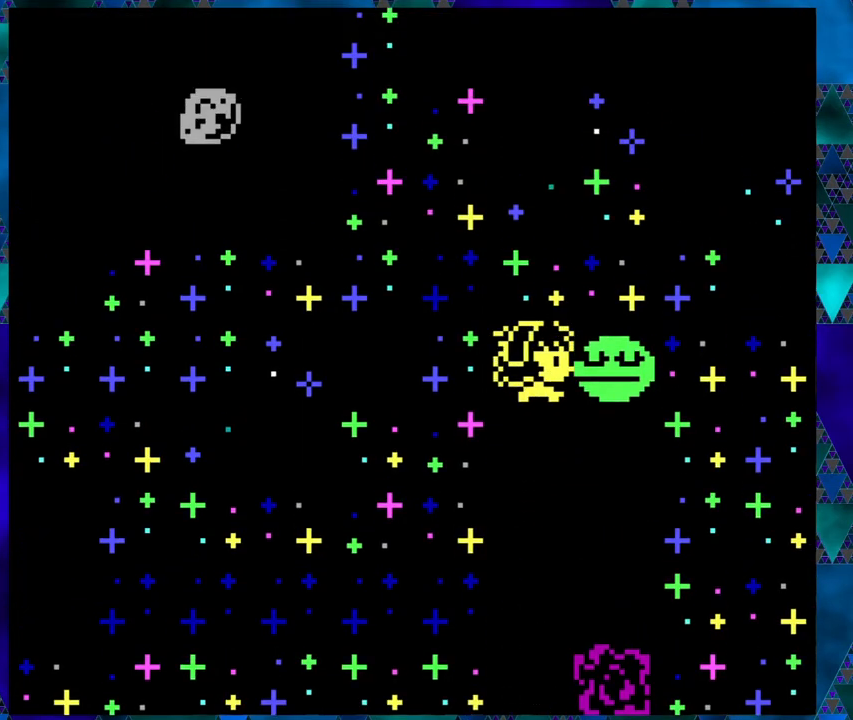
{"buttons": [], "left_stick": "right", "events": [[233, "B", "down"], [400, "B", "up"]]}
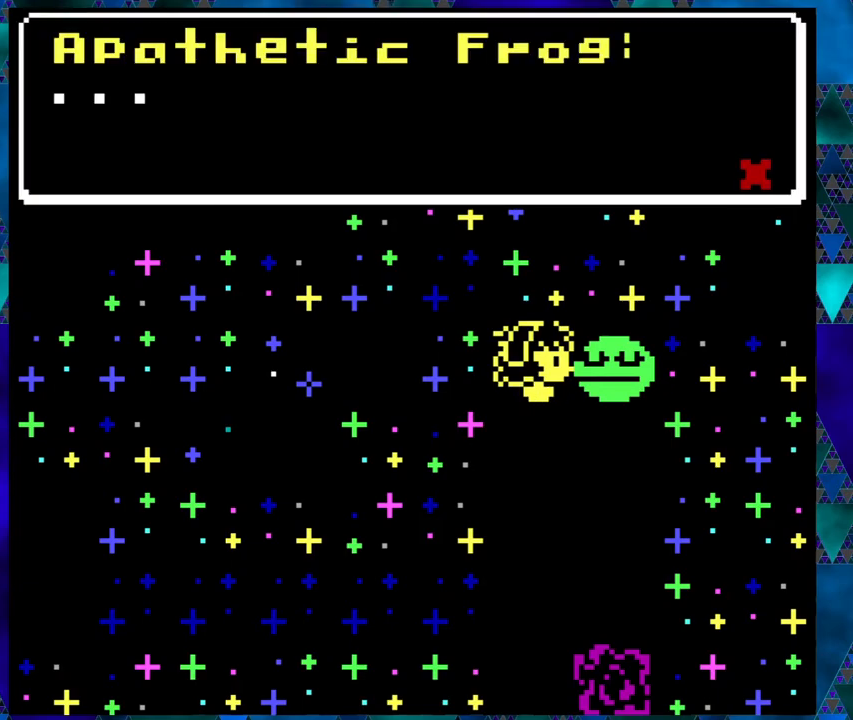
{"buttons": [], "left_stick": "right", "events": []}
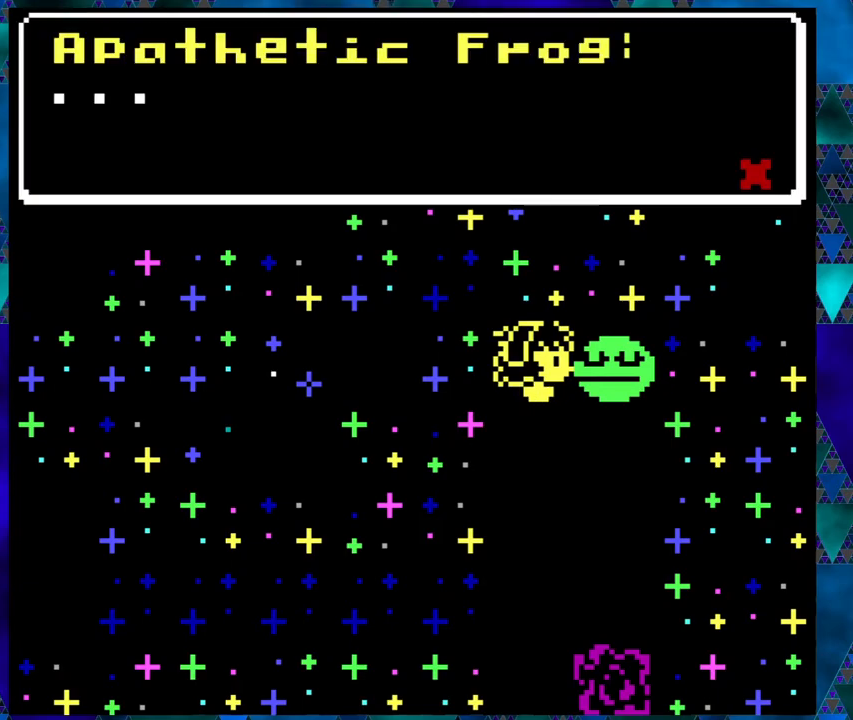
{"buttons": [], "left_stick": "right", "events": []}
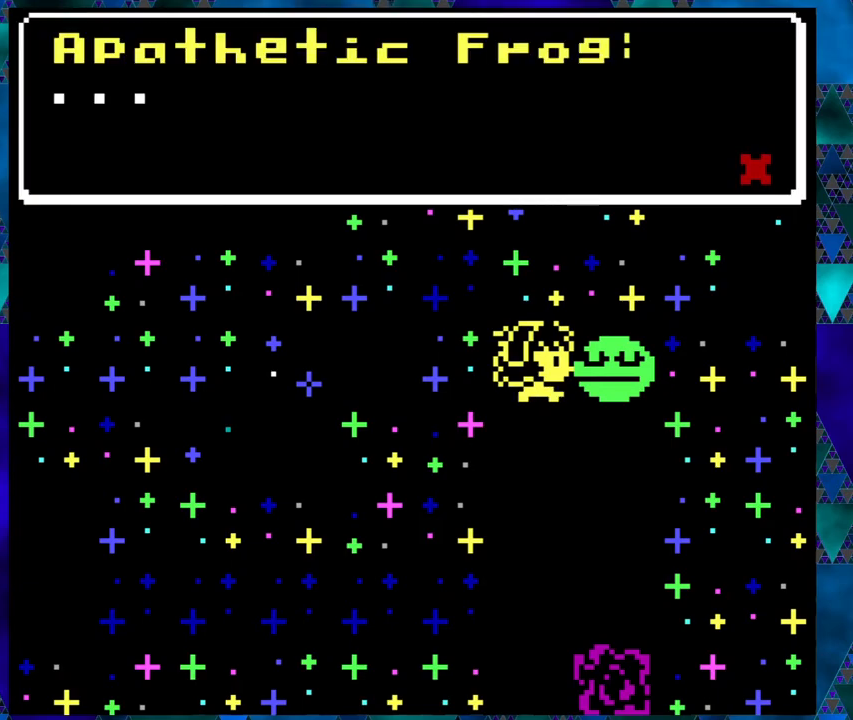
{"buttons": [], "left_stick": "right", "events": [[200, "B", "down"], [317, "B", "up"]]}
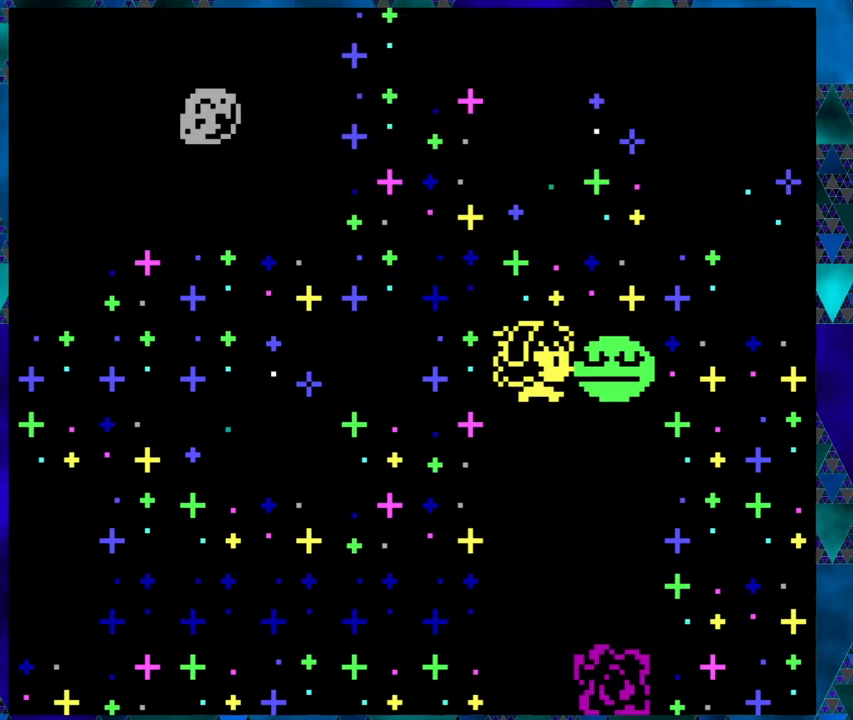
{"buttons": ["DPAD_DOWN"], "left_stick": "right", "events": [[350, "DPAD_DOWN", "down"]]}
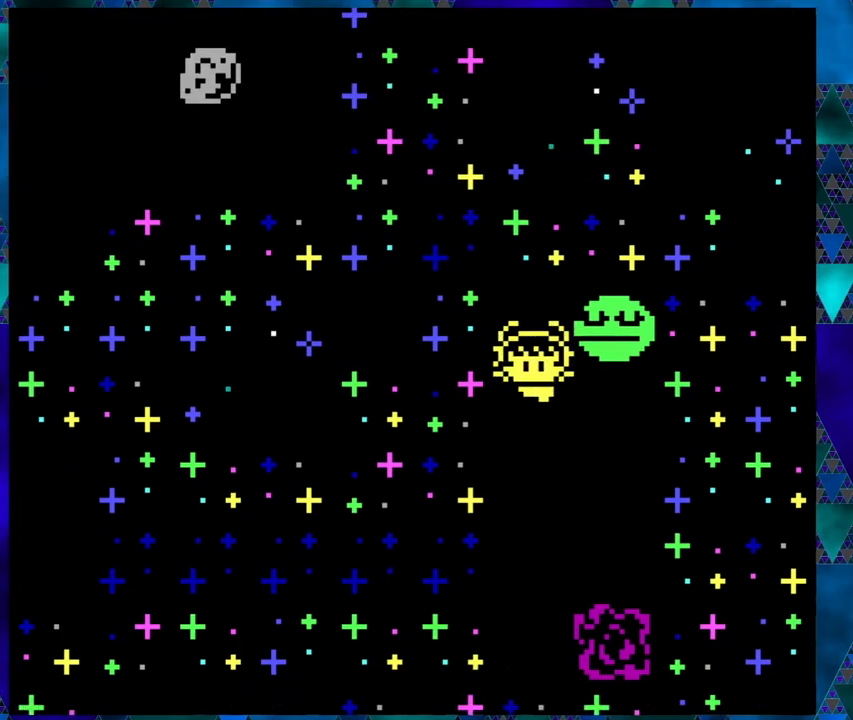
{"buttons": ["DPAD_DOWN"], "left_stick": "right", "events": []}
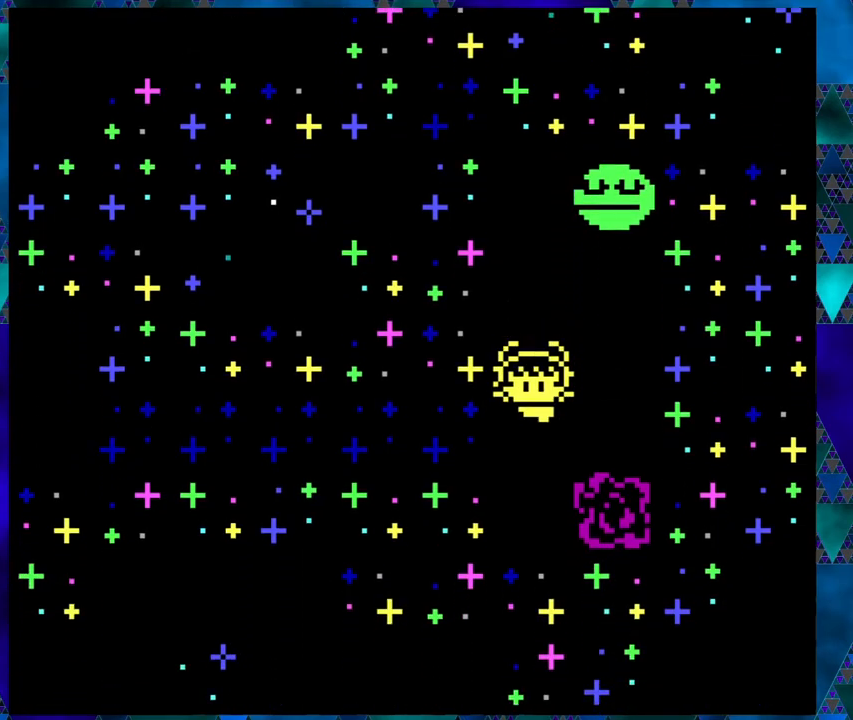
{"buttons": [], "left_stick": "right", "events": [[467, "DPAD_DOWN", "up"]]}
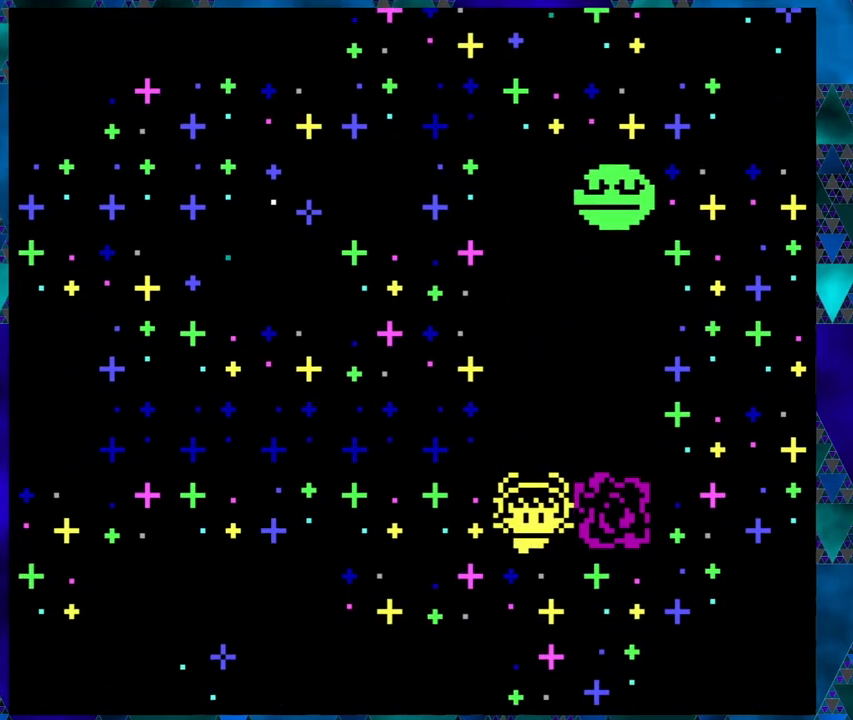
{"buttons": ["DPAD_RIGHT"], "left_stick": "right", "events": [[350, "DPAD_RIGHT", "down"]]}
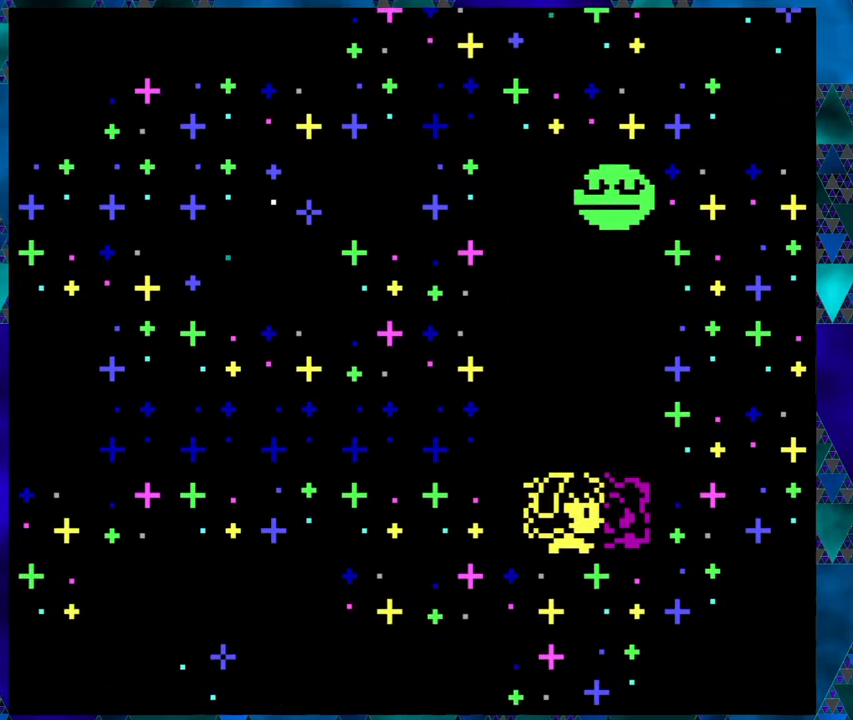
{"buttons": [], "left_stick": "right", "events": [[300, "DPAD_RIGHT", "up"]]}
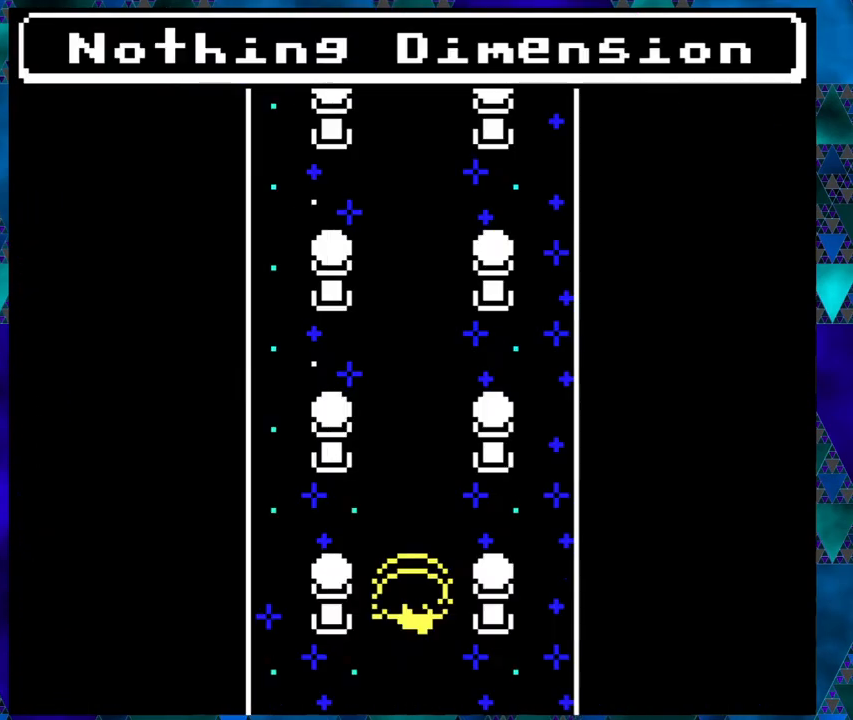
{"buttons": [], "left_stick": "right", "events": []}
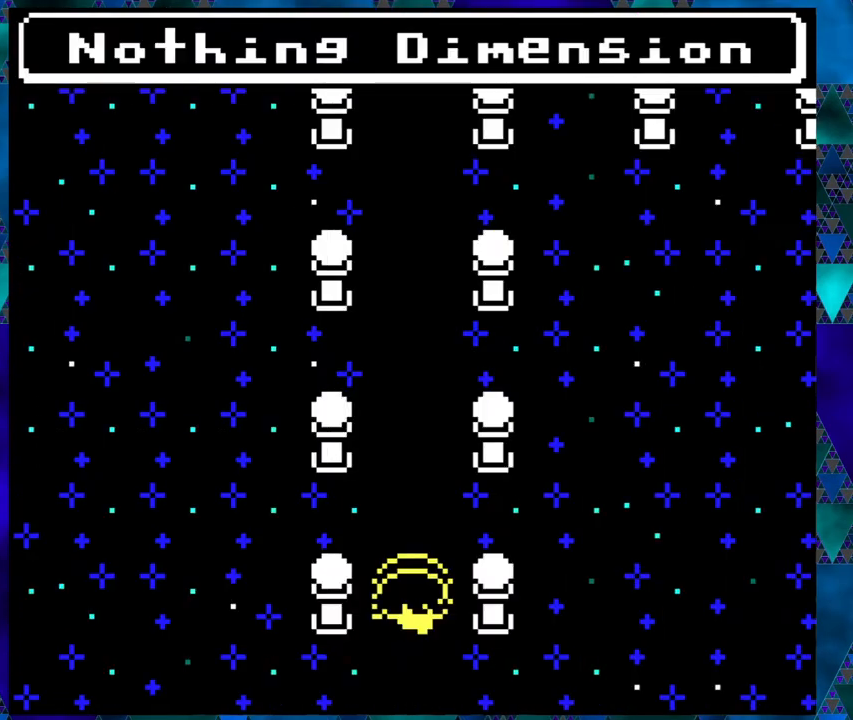
{"buttons": [], "left_stick": "right", "events": []}
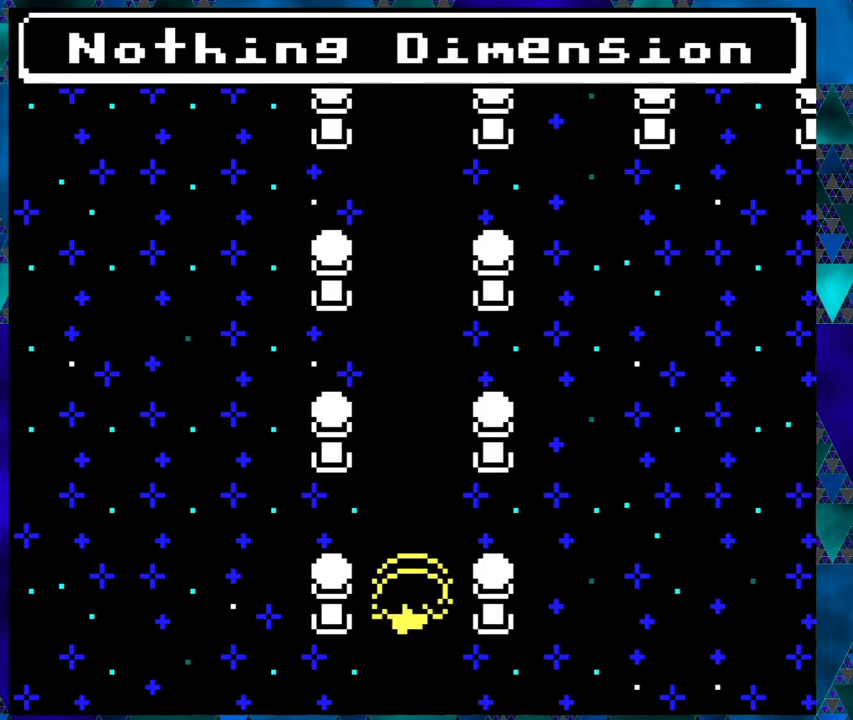
{"buttons": ["B", "DPAD_UP"], "left_stick": "right", "events": [[217, "DPAD_UP", "down"], [333, "B", "down"]]}
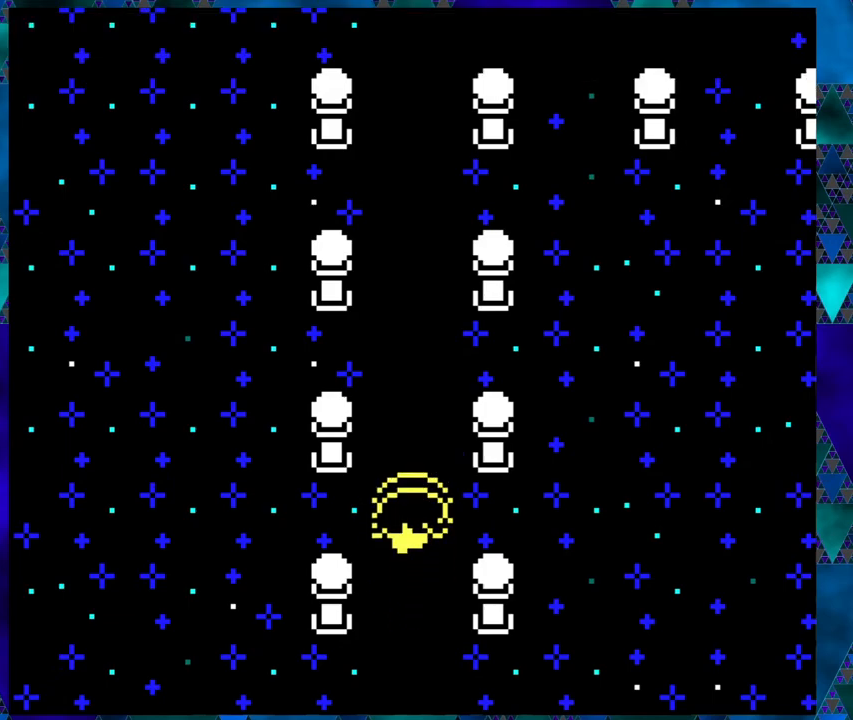
{"buttons": ["B", "DPAD_UP"], "left_stick": "right", "events": []}
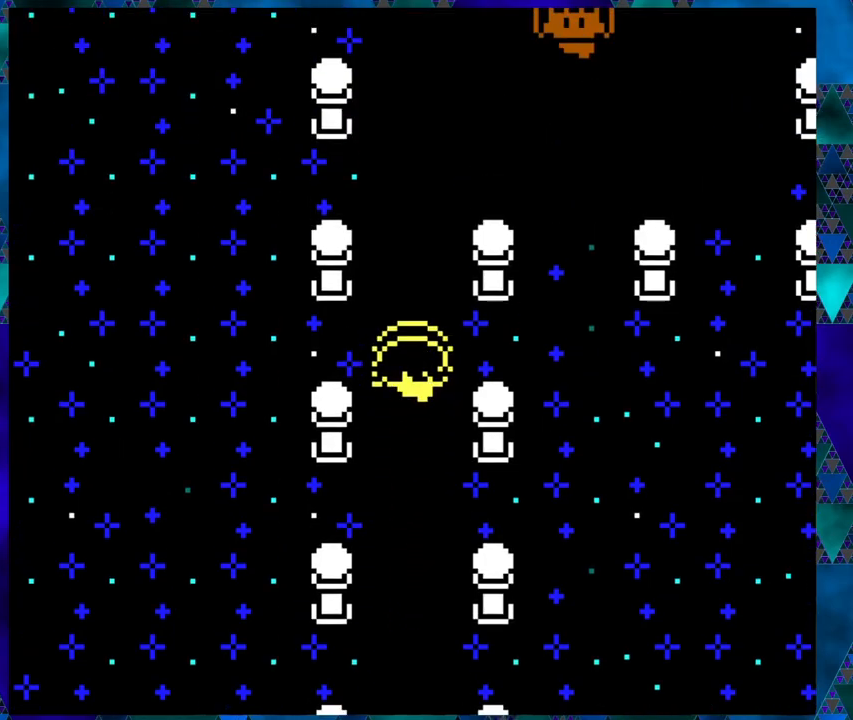
{"buttons": [], "left_stick": "right", "events": [[183, "left_stick", "center"], [250, "left_stick", "right"], [300, "DPAD_UP", "up"], [400, "B", "up"]]}
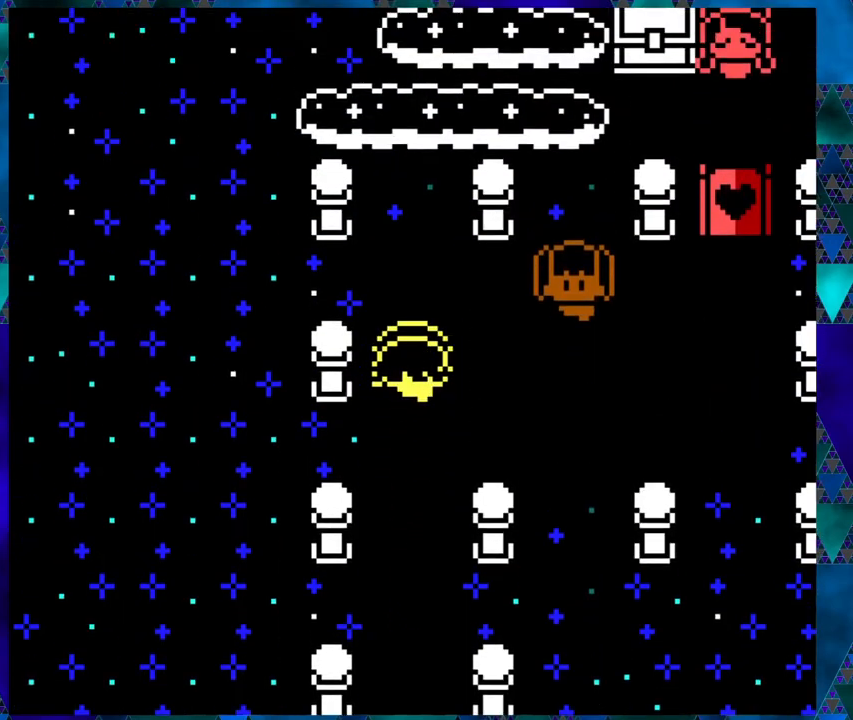
{"buttons": ["DPAD_RIGHT"], "left_stick": "right", "events": [[233, "DPAD_RIGHT", "down"]]}
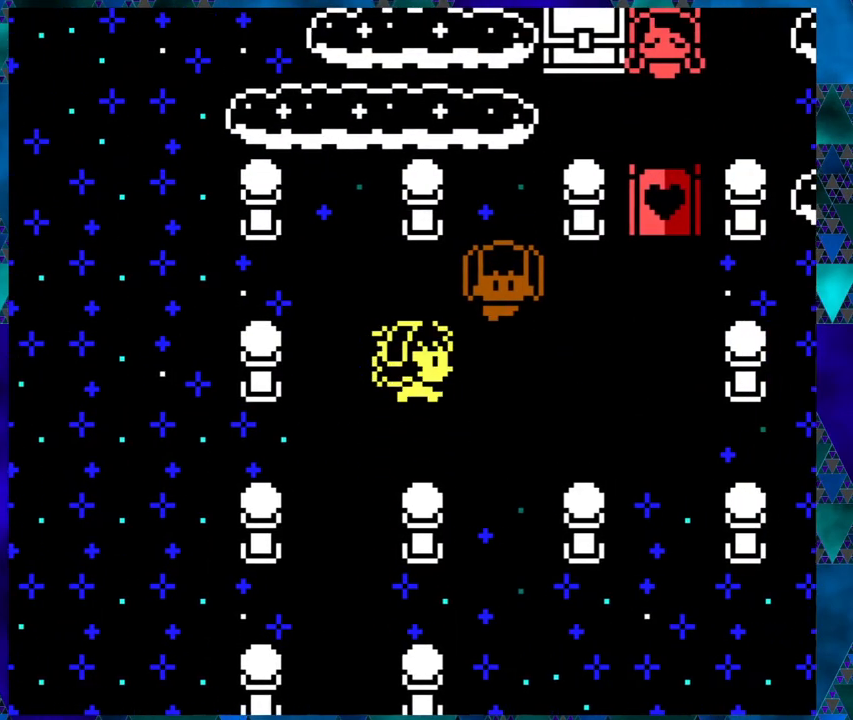
{"buttons": ["DPAD_UP"], "left_stick": "right", "events": [[267, "DPAD_RIGHT", "up"], [450, "DPAD_UP", "down"]]}
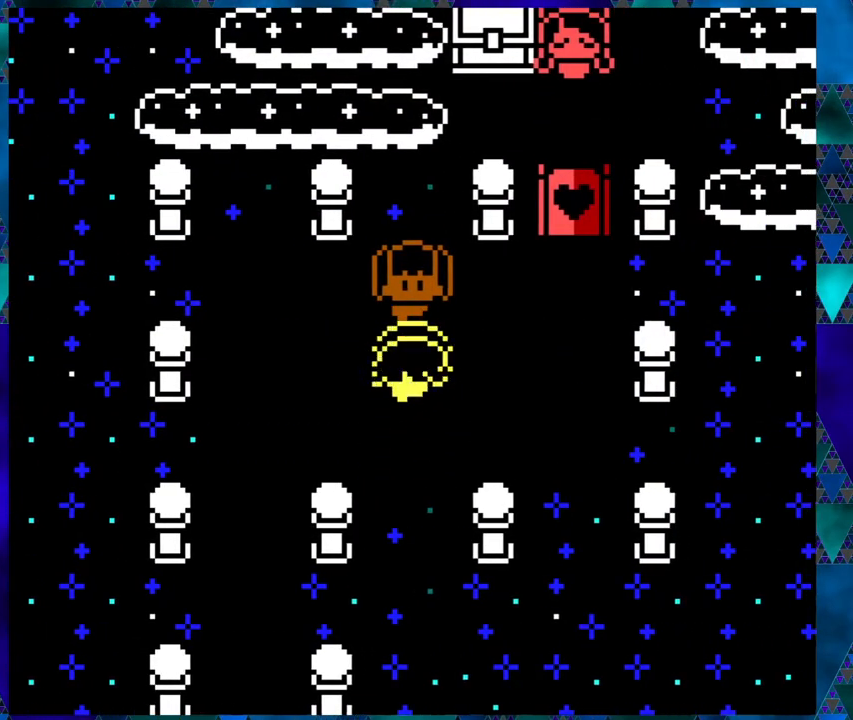
{"buttons": [], "left_stick": "right", "events": [[67, "DPAD_UP", "up"]]}
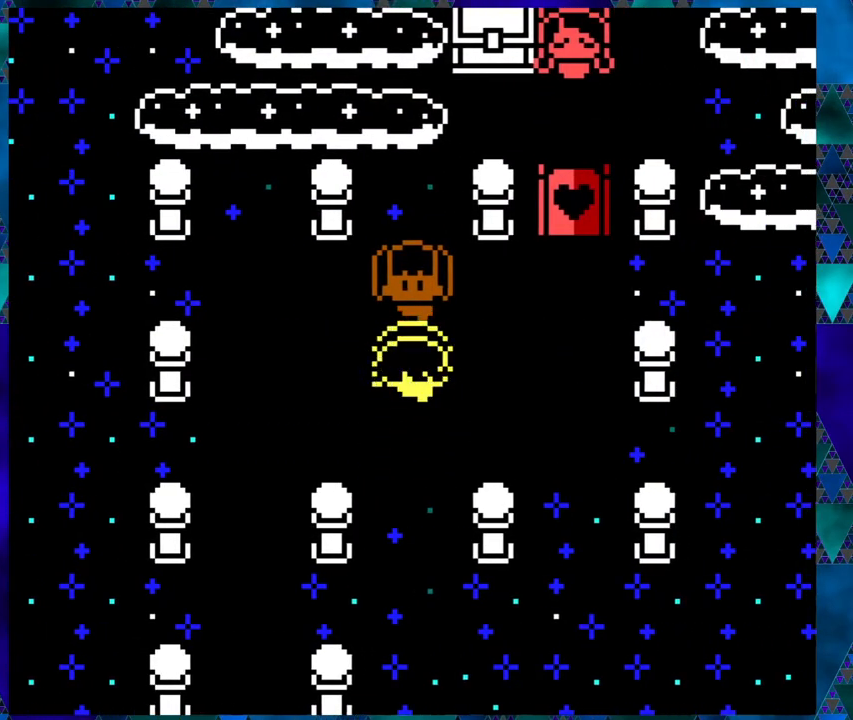
{"buttons": [], "left_stick": "right", "events": [[317, "B", "down"], [433, "B", "up"]]}
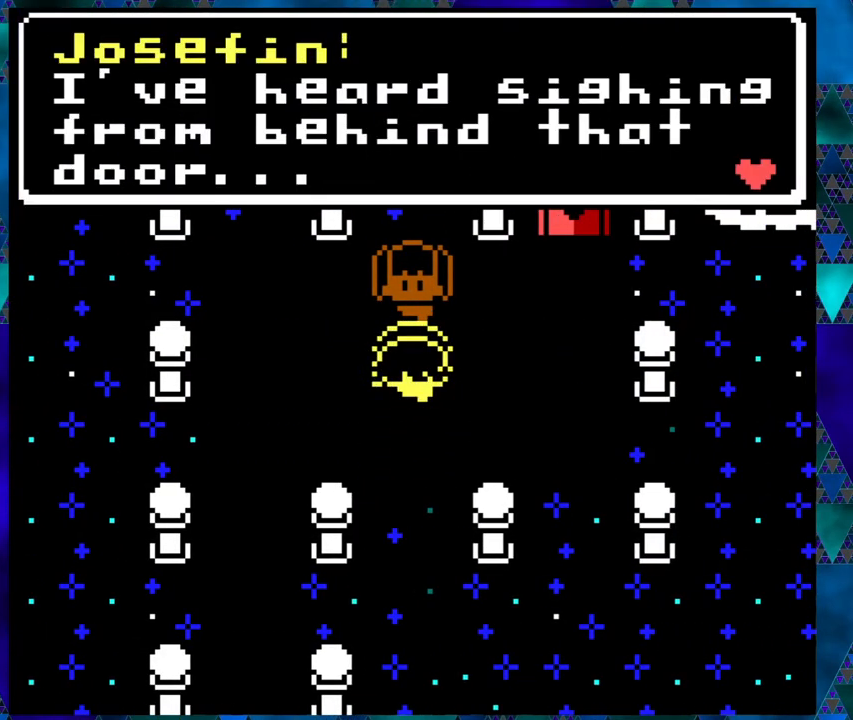
{"buttons": [], "left_stick": "right", "events": []}
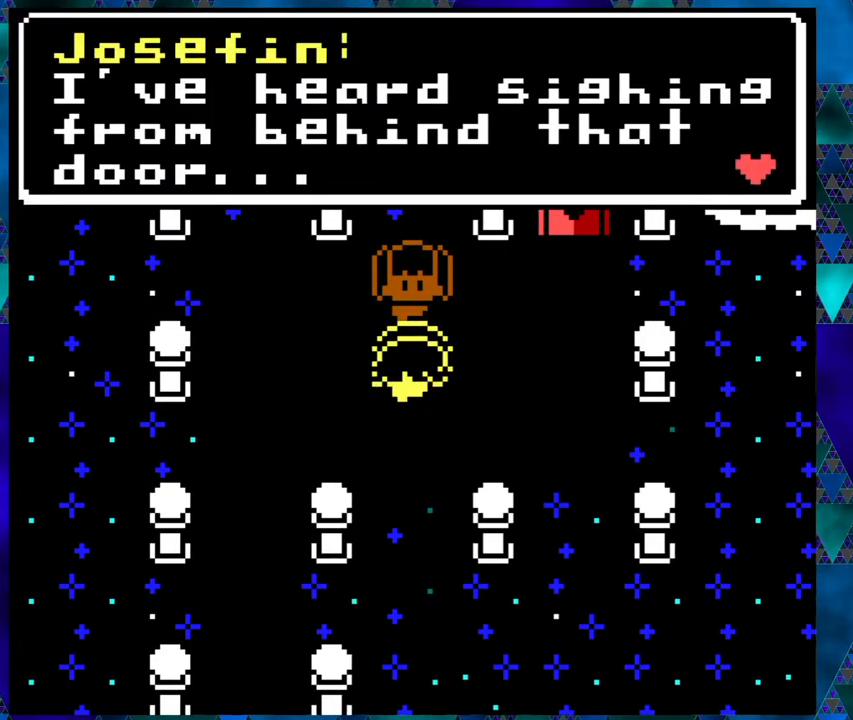
{"buttons": [], "left_stick": "right", "events": []}
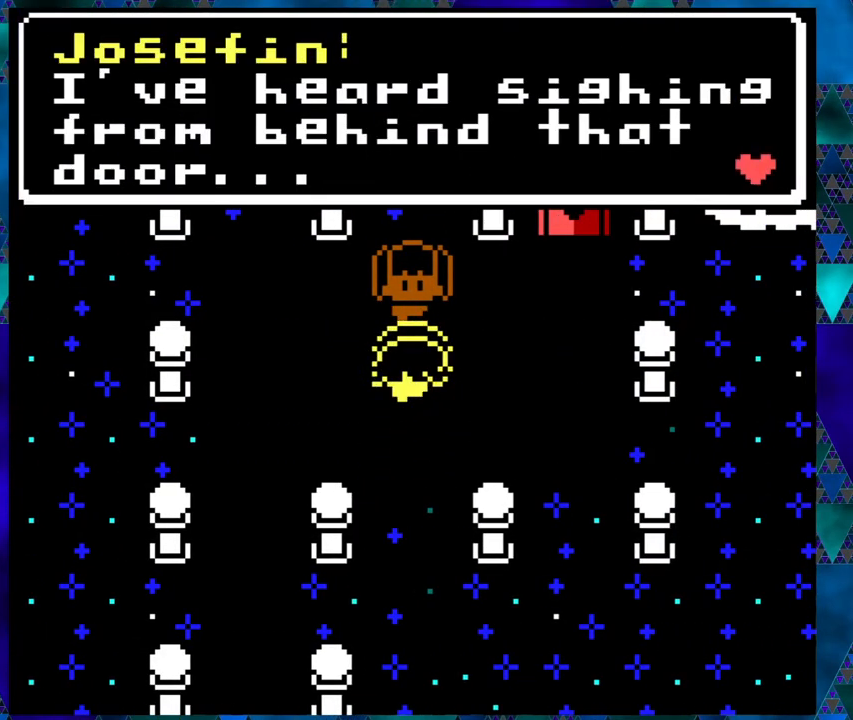
{"buttons": [], "left_stick": "right", "events": []}
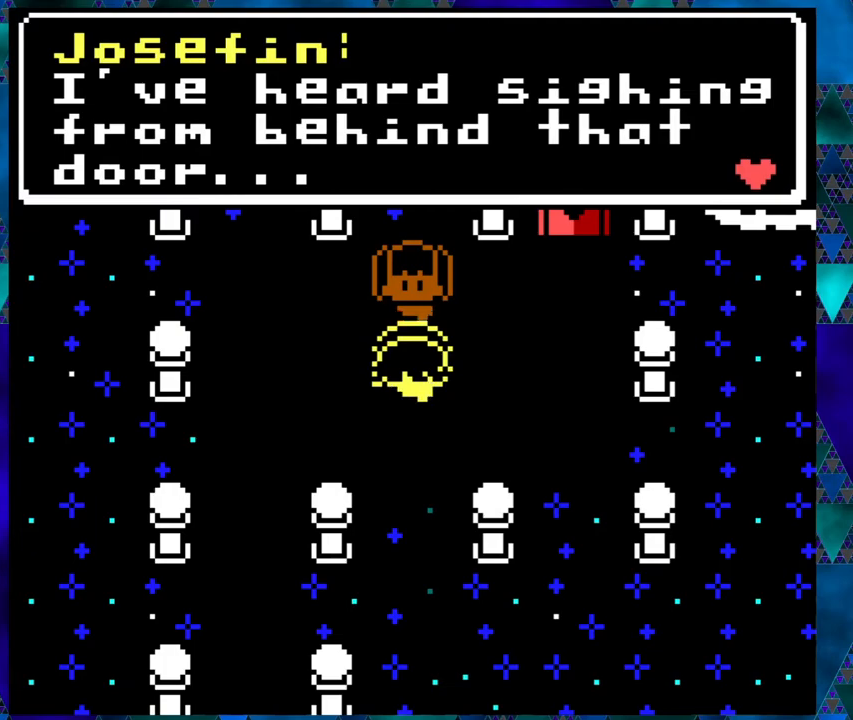
{"buttons": [], "left_stick": "center", "events": [[133, "left_stick", "center"], [183, "left_stick", "right"], [500, "left_stick", "center"]]}
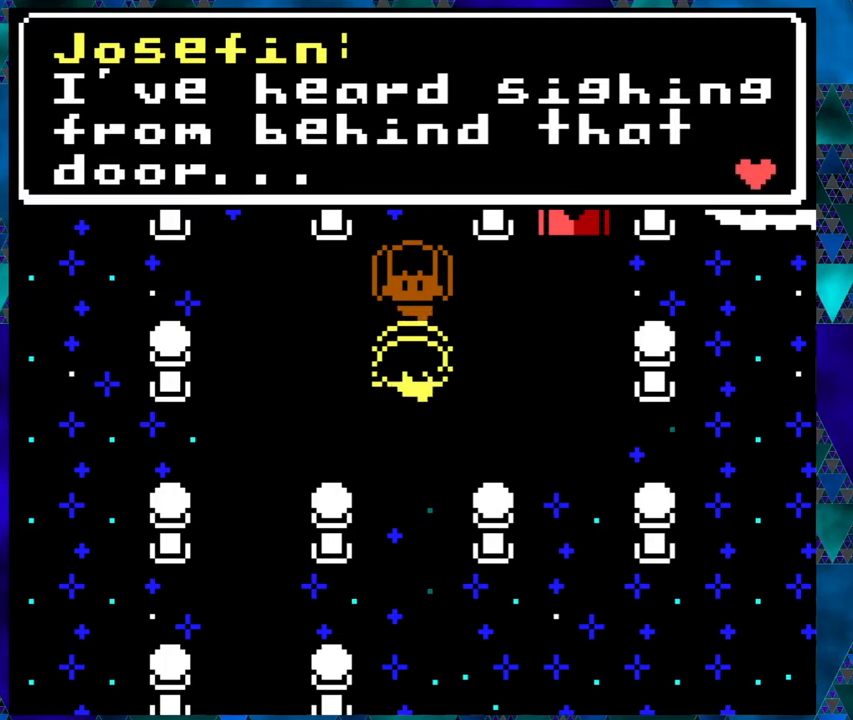
{"buttons": [], "left_stick": "right", "events": [[67, "left_stick", "right"]]}
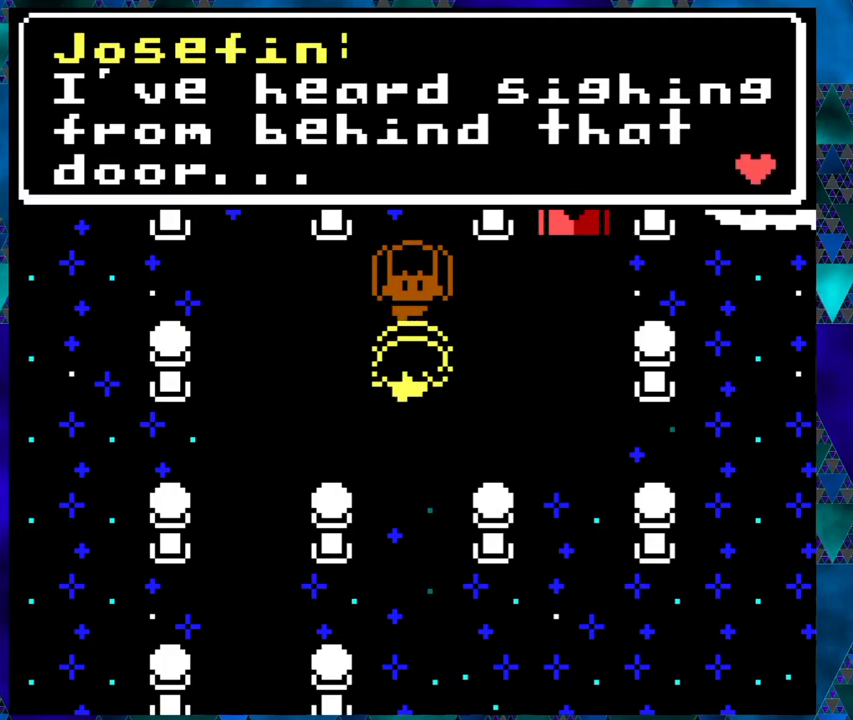
{"buttons": [], "left_stick": "right", "events": [[183, "B", "down"], [333, "B", "up"]]}
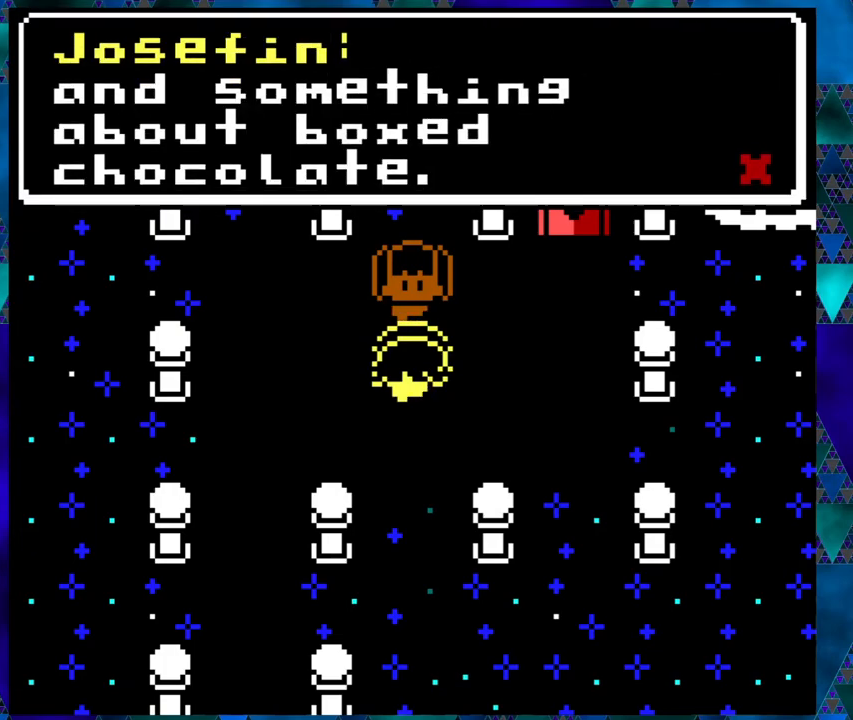
{"buttons": [], "left_stick": "right", "events": []}